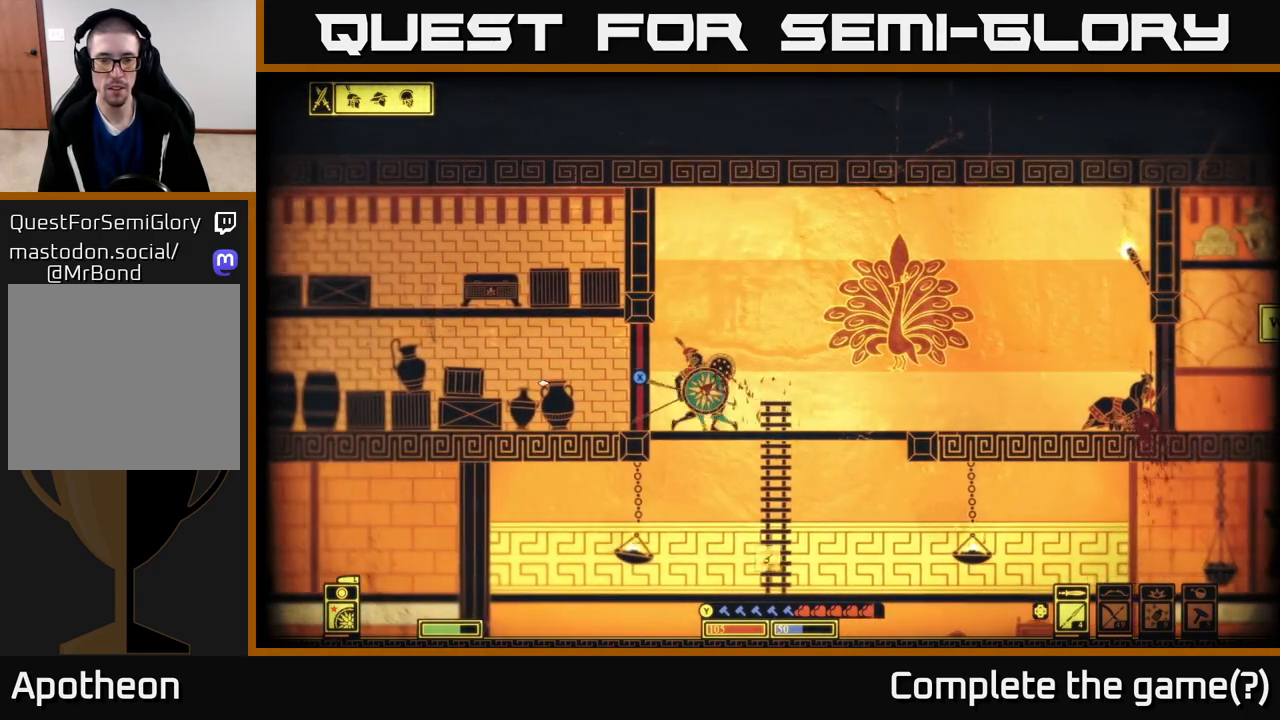
Gameplay with a controller (Xbox layout); each line is a JSON object with the inputs held at the frame after it. "events" lists button and stick changes between this image and that frame as [ms after this image, input, new state], when the widget could be followed in between.
{"buttons": [], "left_stick": "center", "right_stick": "right", "events": [[67, "B", "down"], [150, "B", "up"], [250, "left_stick", "center"], [300, "left_stick", "right"], [333, "right_stick", "right"], [500, "left_stick", "center"]]}
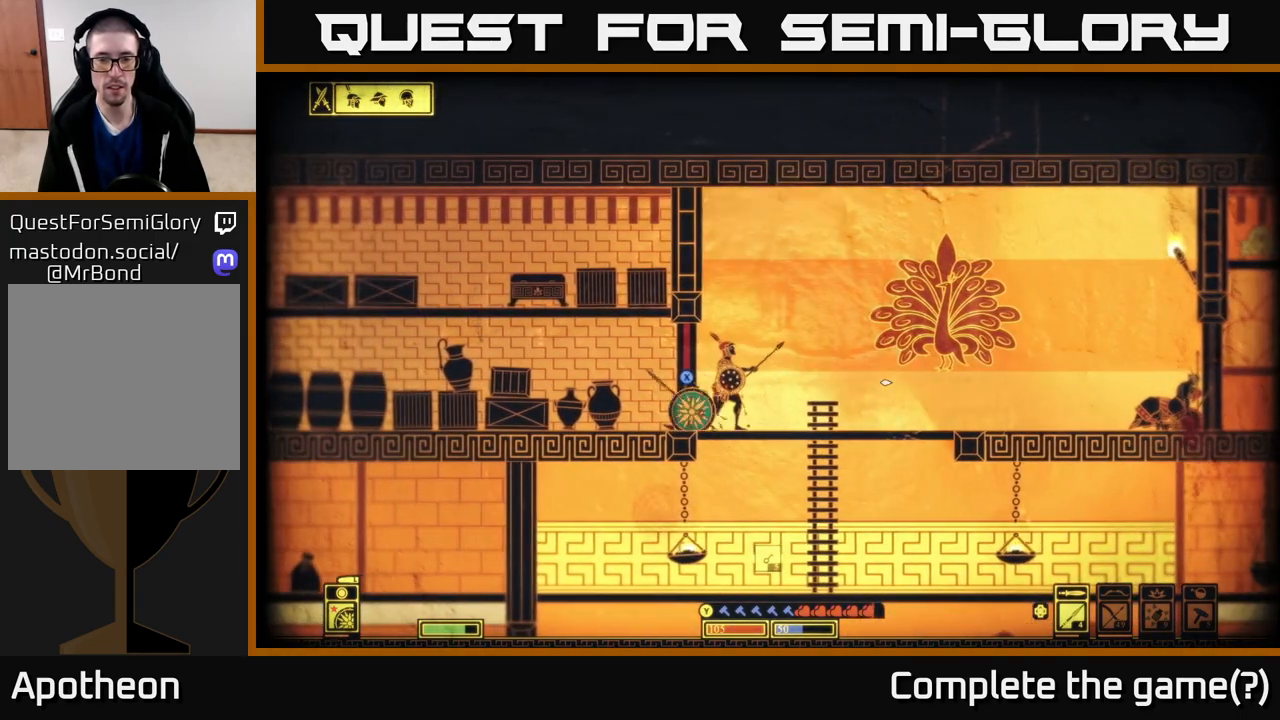
{"buttons": [], "left_stick": "center", "right_stick": "right", "events": [[33, "left_stick", "left"], [133, "R2", "down"], [200, "left_stick", "center"], [267, "R2", "up"]]}
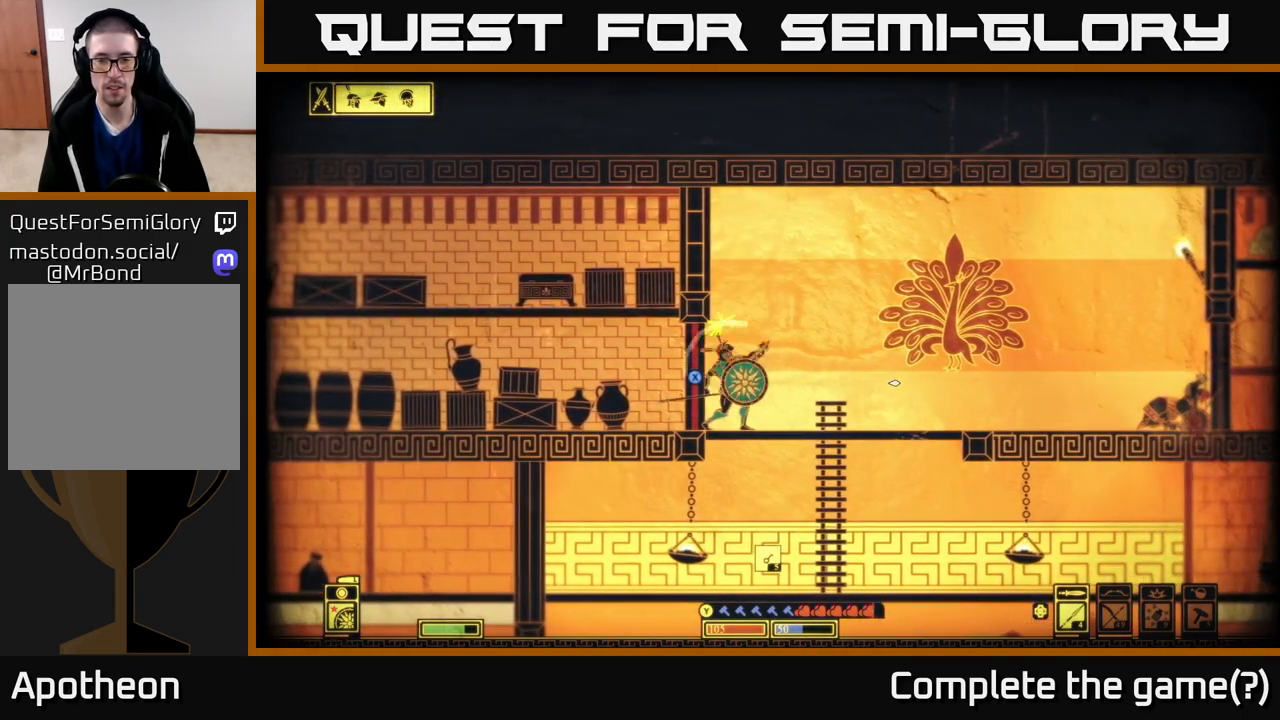
{"buttons": ["R2"], "left_stick": "down-left", "right_stick": "right", "events": [[83, "left_stick", "down-left"], [500, "R2", "down"]]}
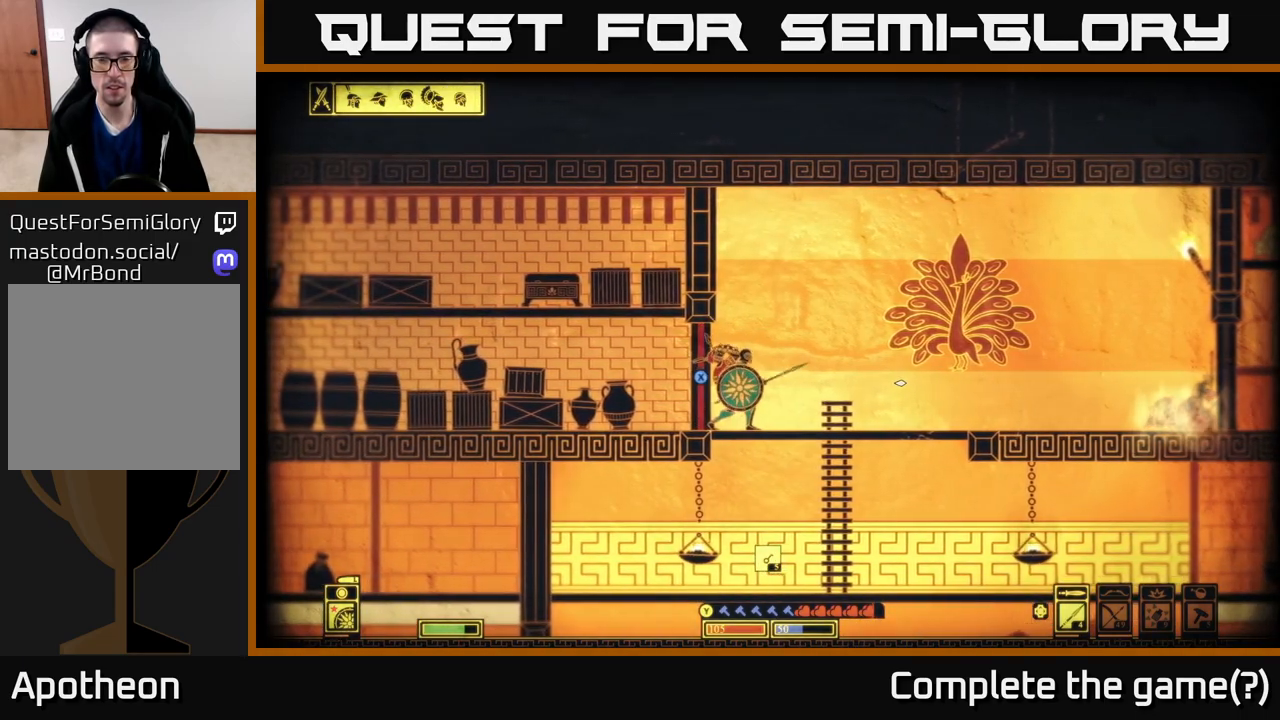
{"buttons": [], "left_stick": "down-left", "right_stick": "right", "events": [[100, "R2", "up"]]}
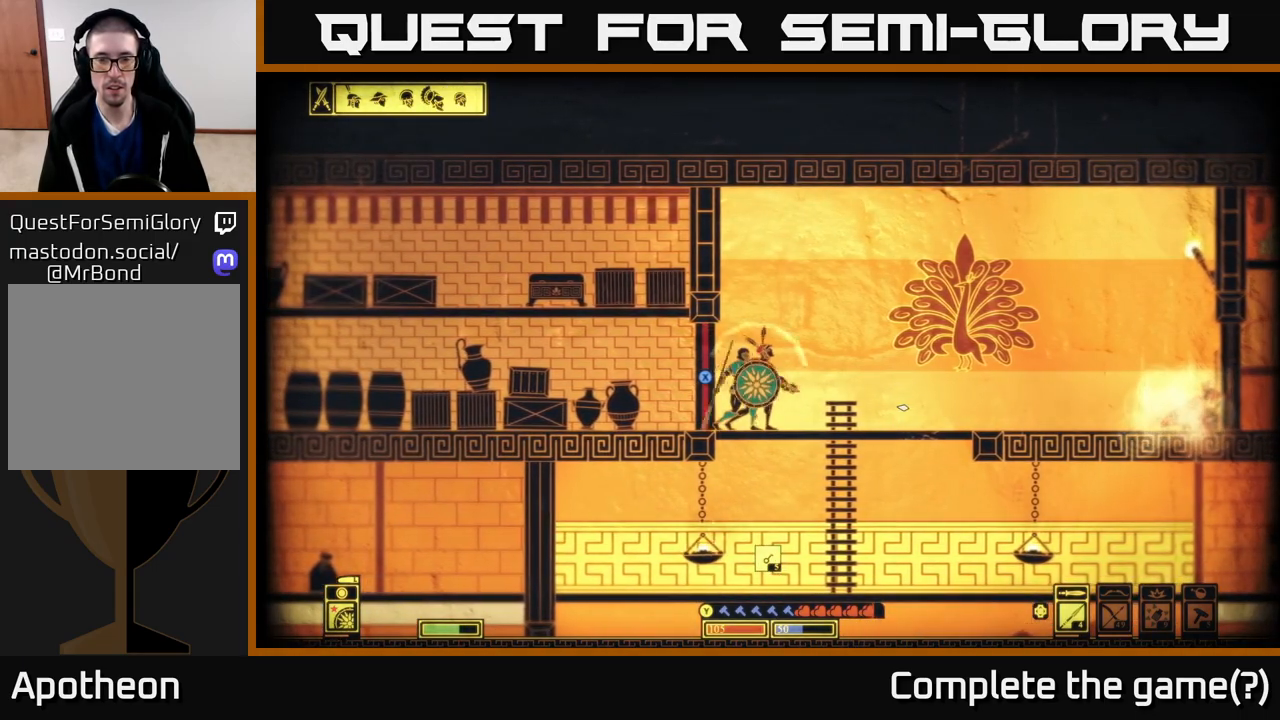
{"buttons": [], "left_stick": "right", "right_stick": "right", "events": [[483, "left_stick", "right"]]}
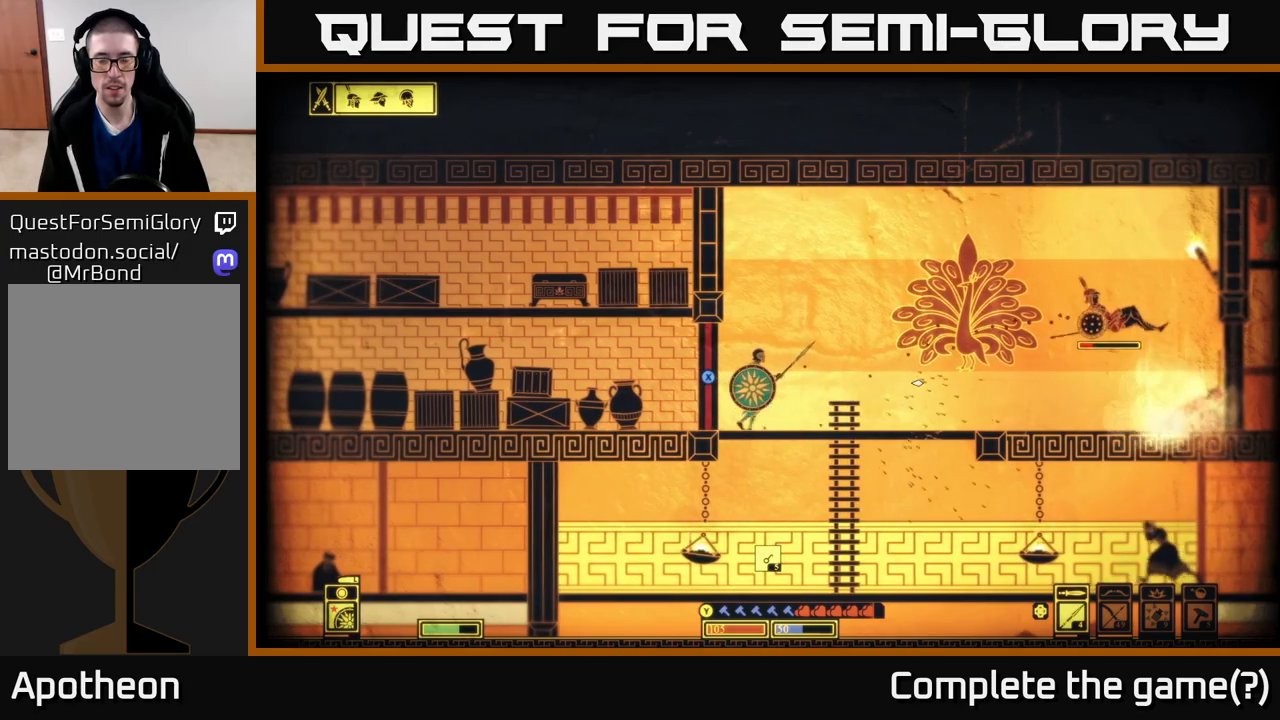
{"buttons": [], "left_stick": "right", "right_stick": "center", "events": [[183, "right_stick", "center"]]}
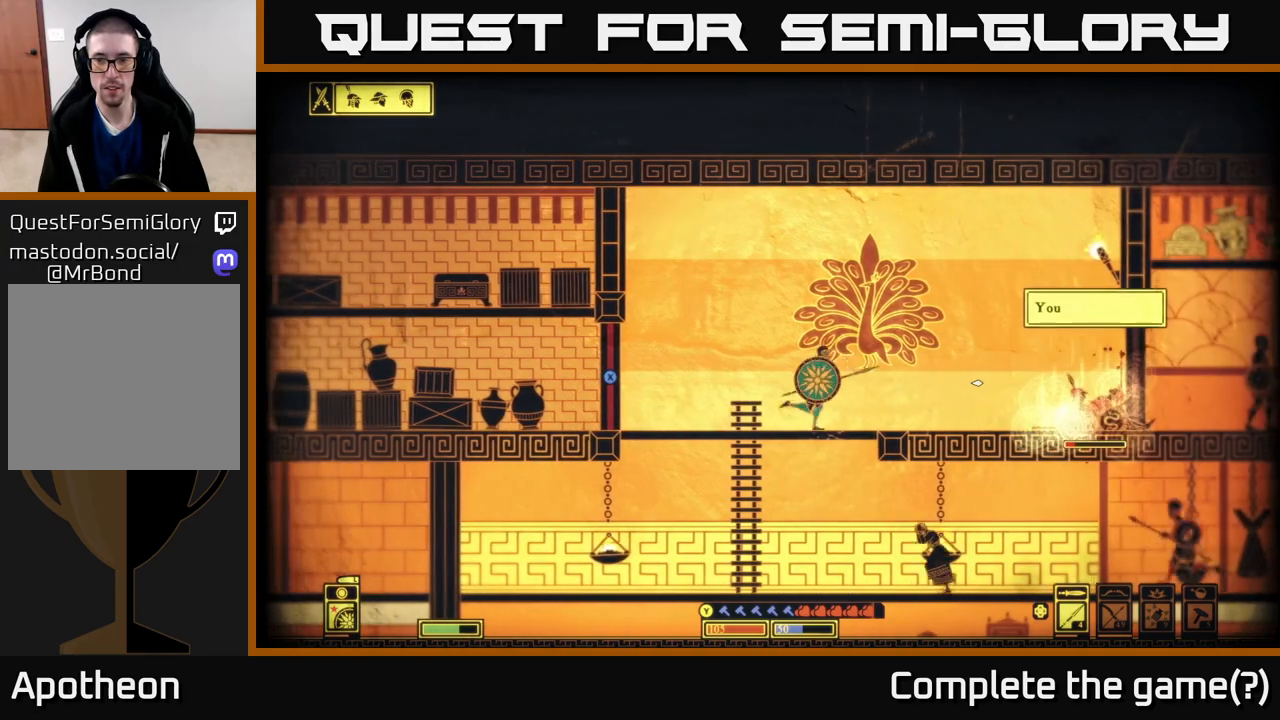
{"buttons": [], "left_stick": "right", "right_stick": "right", "events": [[250, "right_stick", "right"], [383, "R2", "down"], [483, "R2", "up"]]}
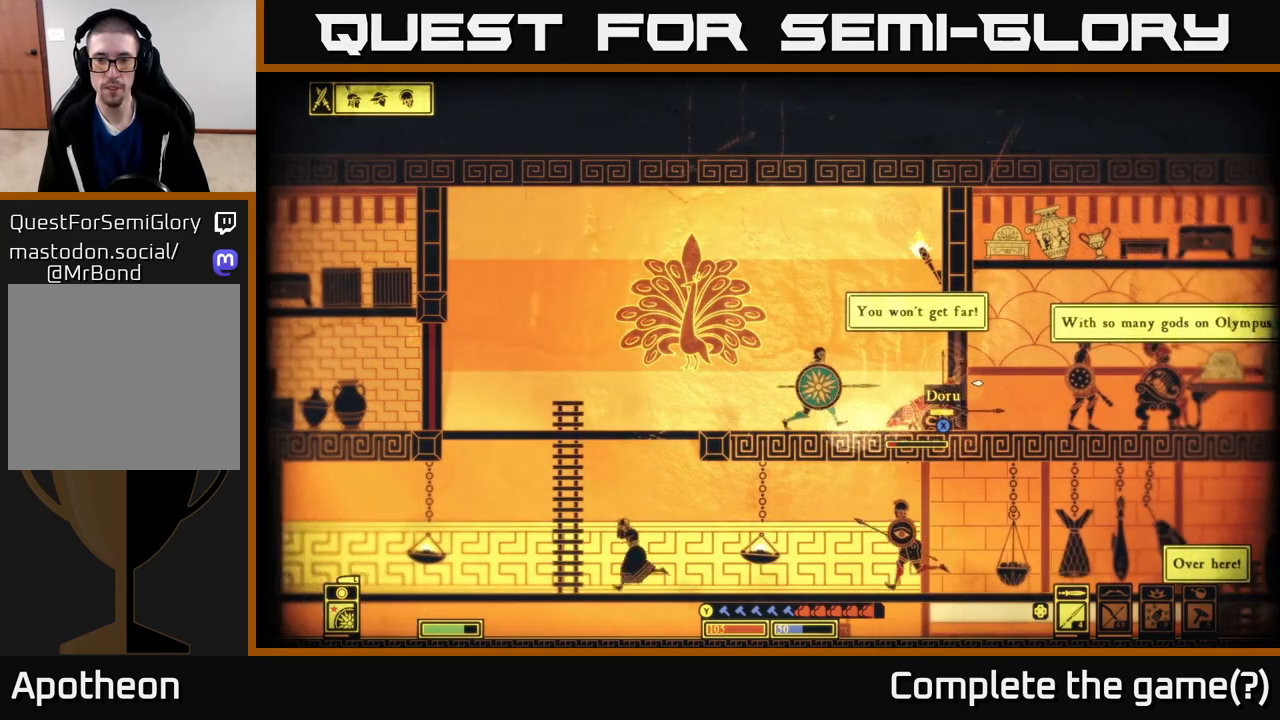
{"buttons": [], "left_stick": "center", "right_stick": "right", "events": [[67, "left_stick", "center"]]}
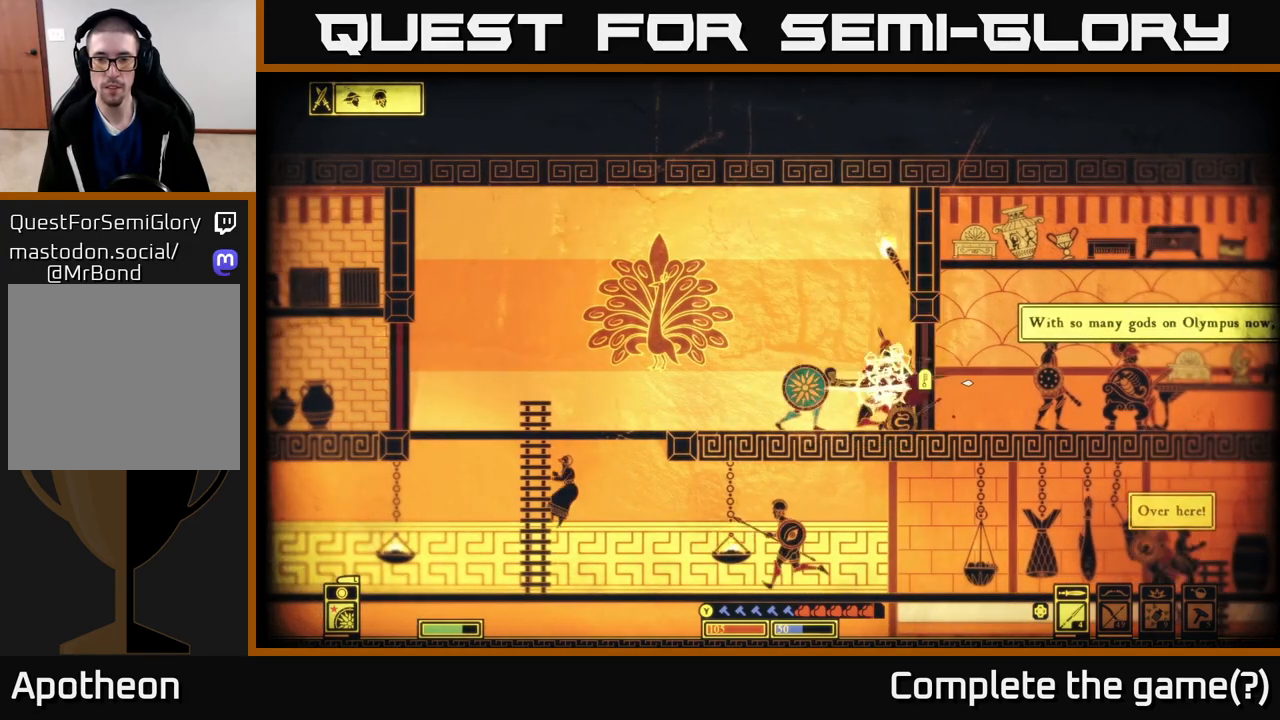
{"buttons": [], "left_stick": "right", "right_stick": "center", "events": [[383, "right_stick", "center"], [483, "left_stick", "right"]]}
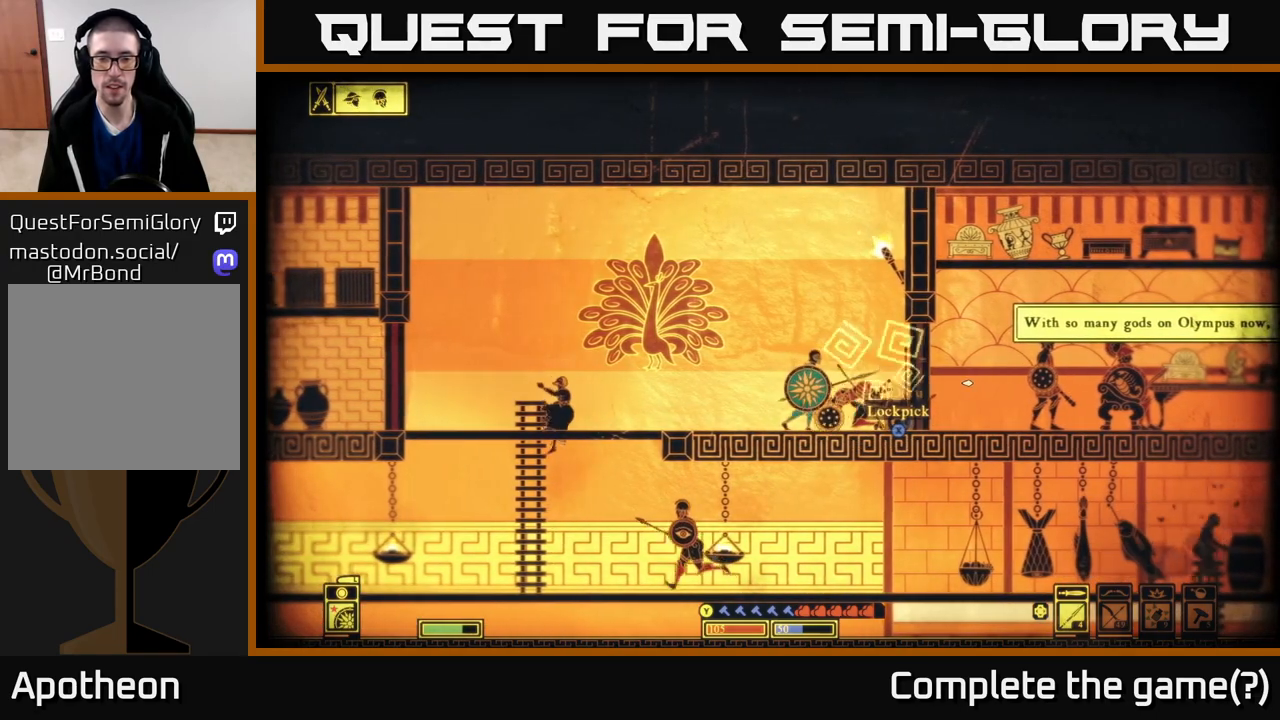
{"buttons": [], "left_stick": "center", "right_stick": "center", "events": [[100, "X", "down"], [167, "X", "up"], [267, "X", "down"], [267, "left_stick", "center"], [317, "X", "up"], [400, "X", "down"], [483, "X", "up"]]}
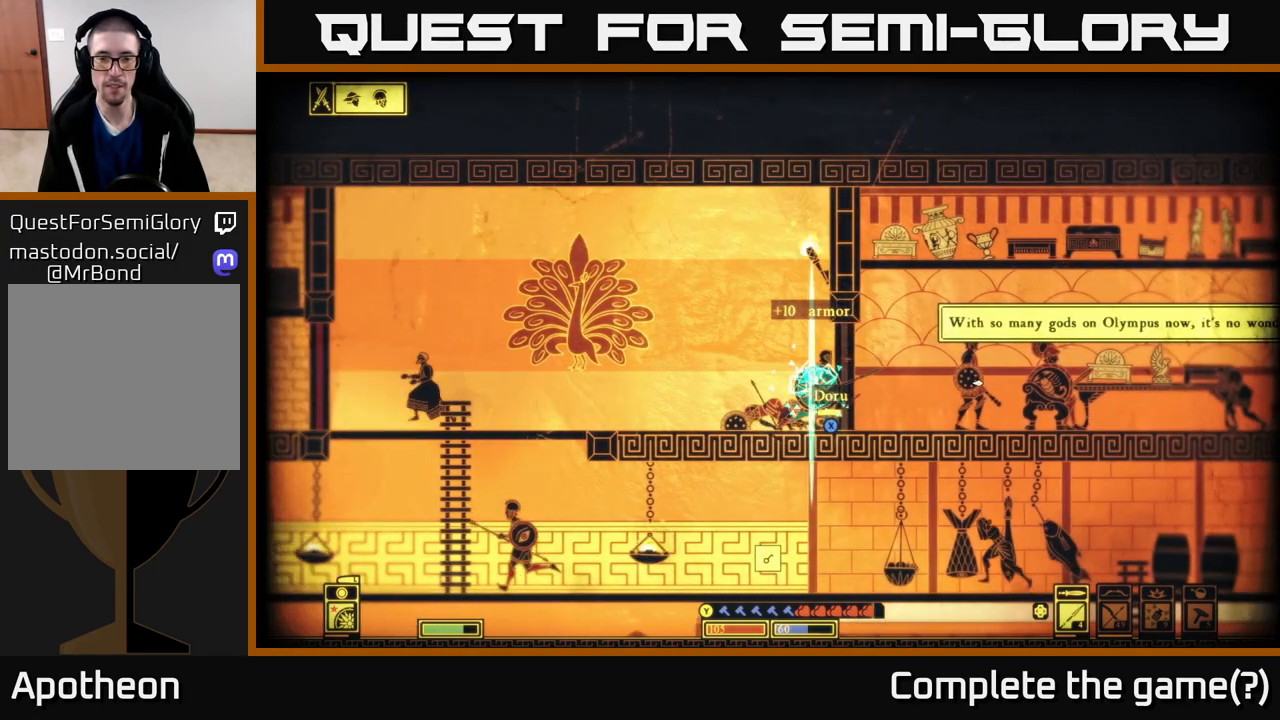
{"buttons": [], "left_stick": "center", "right_stick": "center", "events": [[50, "X", "down"], [133, "X", "up"], [217, "X", "down"], [300, "X", "up"], [383, "X", "down"], [483, "X", "up"]]}
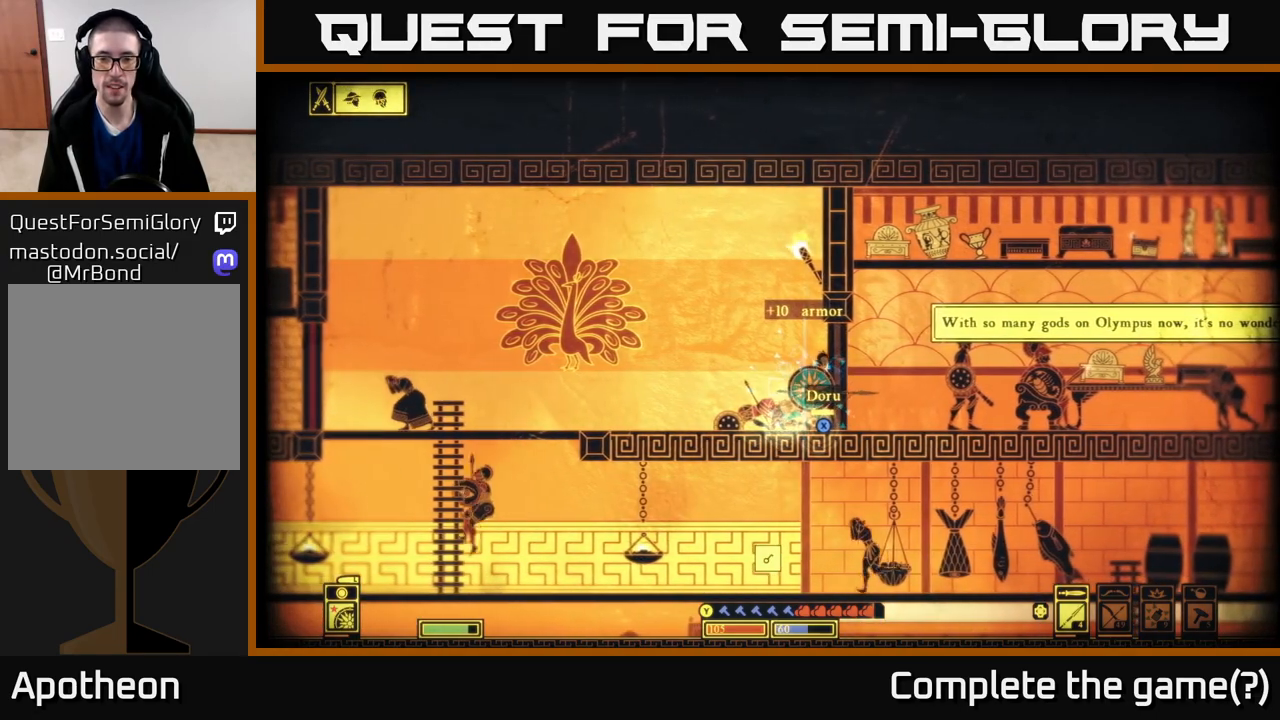
{"buttons": [], "left_stick": "center", "right_stick": "center", "events": [[167, "left_stick", "left"], [450, "left_stick", "center"]]}
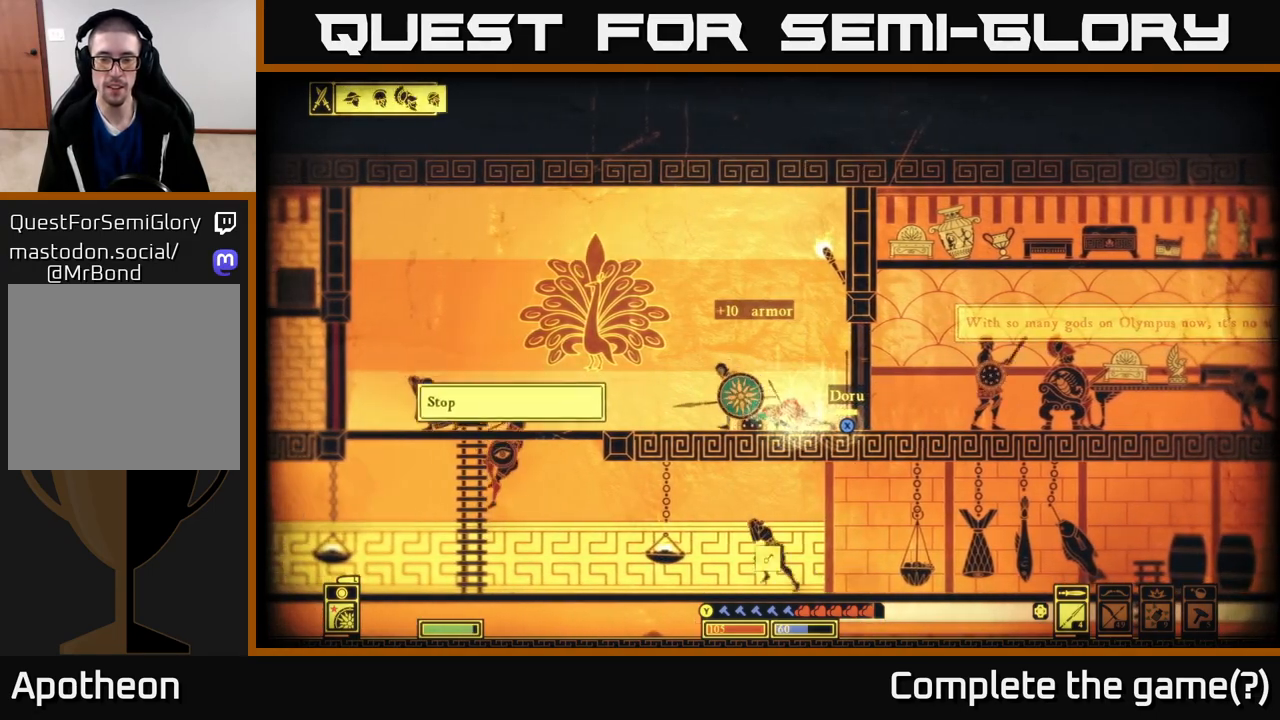
{"buttons": [], "left_stick": "left", "right_stick": "center", "events": [[17, "left_stick", "right"], [133, "left_stick", "center"], [367, "left_stick", "left"]]}
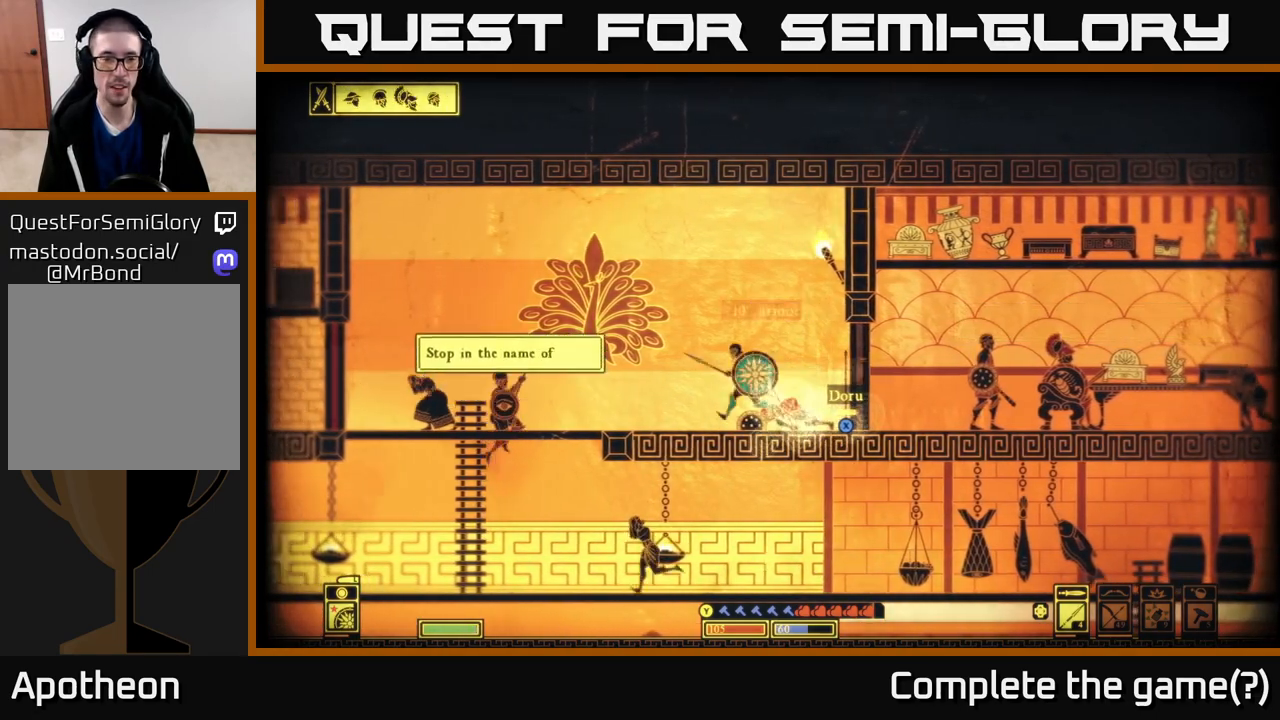
{"buttons": [], "left_stick": "left", "right_stick": "left", "events": [[50, "left_stick", "center"], [283, "left_stick", "left"], [333, "R2", "down"], [350, "right_stick", "left"], [433, "R2", "up"]]}
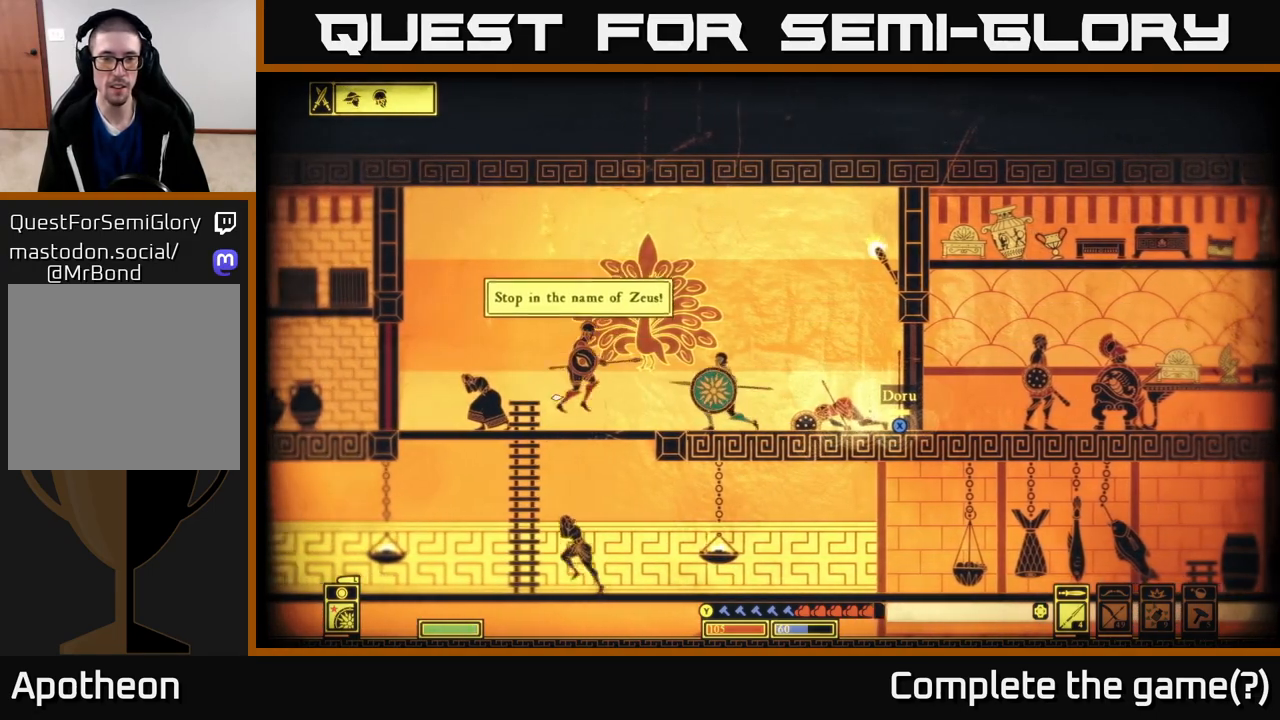
{"buttons": [], "left_stick": "right", "right_stick": "left", "events": [[150, "left_stick", "center"], [300, "left_stick", "left"], [467, "left_stick", "right"]]}
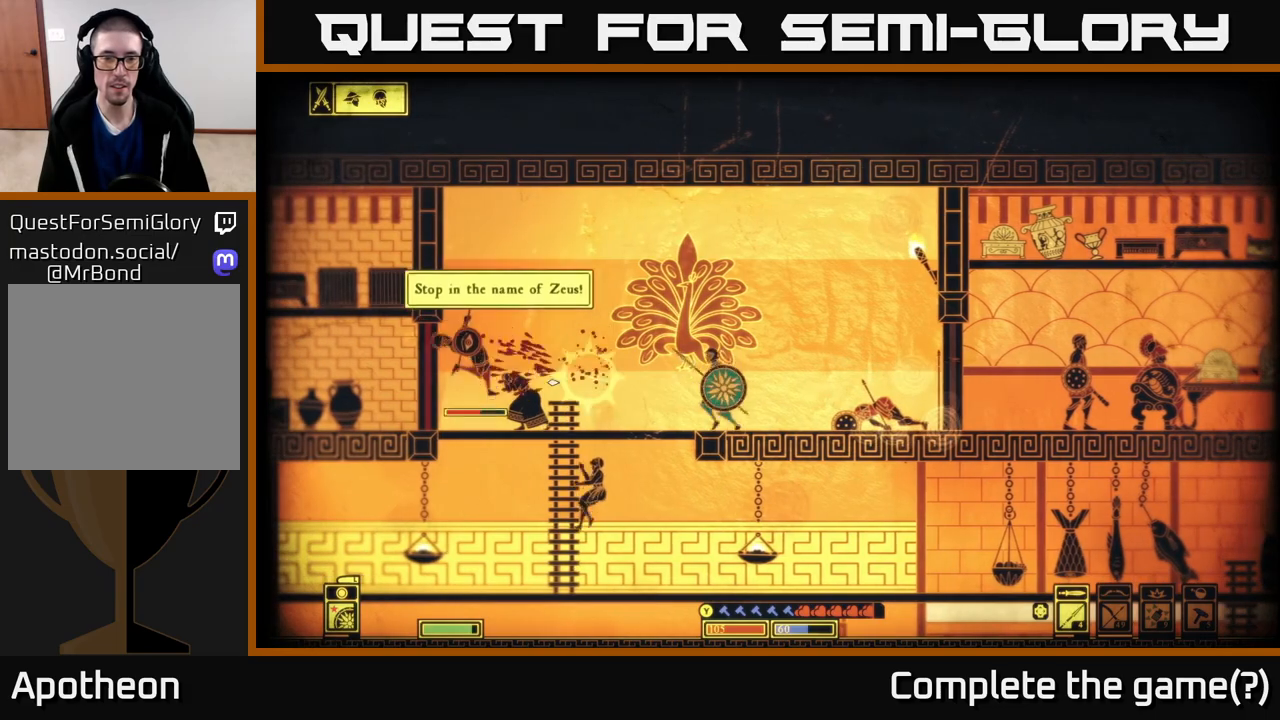
{"buttons": [], "left_stick": "left", "right_stick": "left", "events": [[17, "right_stick", "center"], [217, "right_stick", "left"], [400, "left_stick", "left"]]}
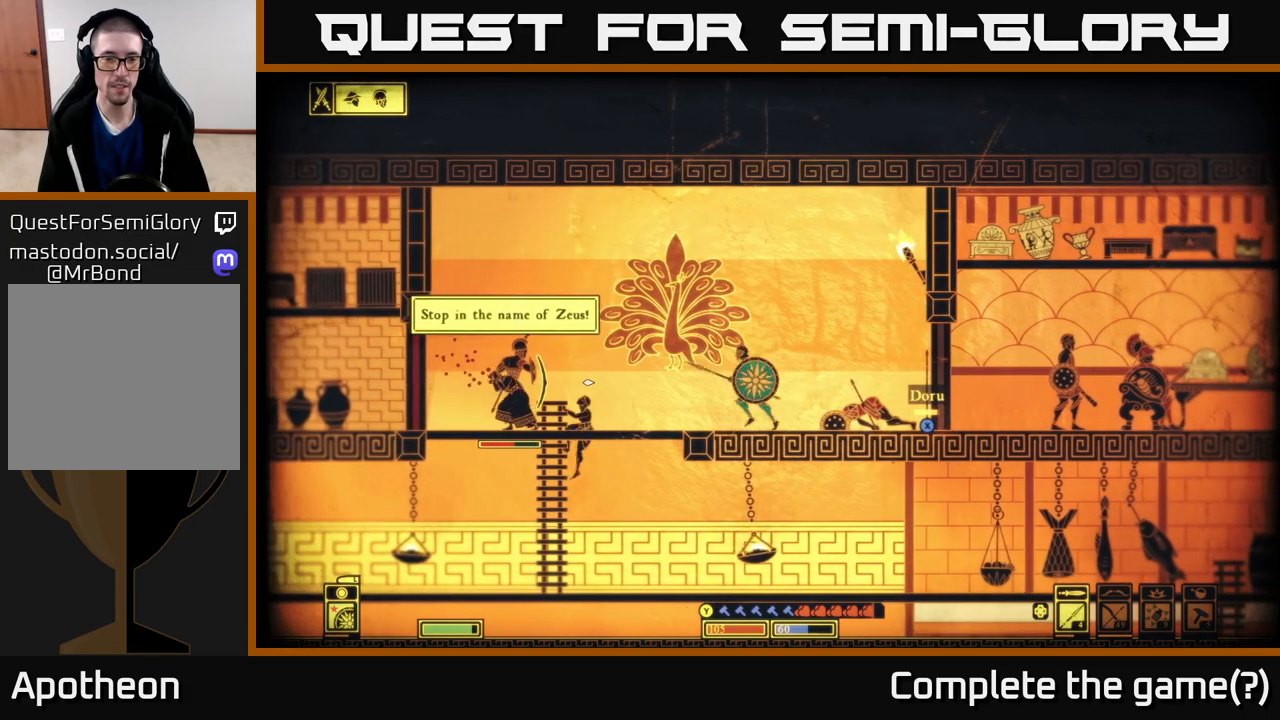
{"buttons": [], "left_stick": "center", "right_stick": "left", "events": [[217, "R2", "down"], [300, "R2", "up"], [300, "left_stick", "center"]]}
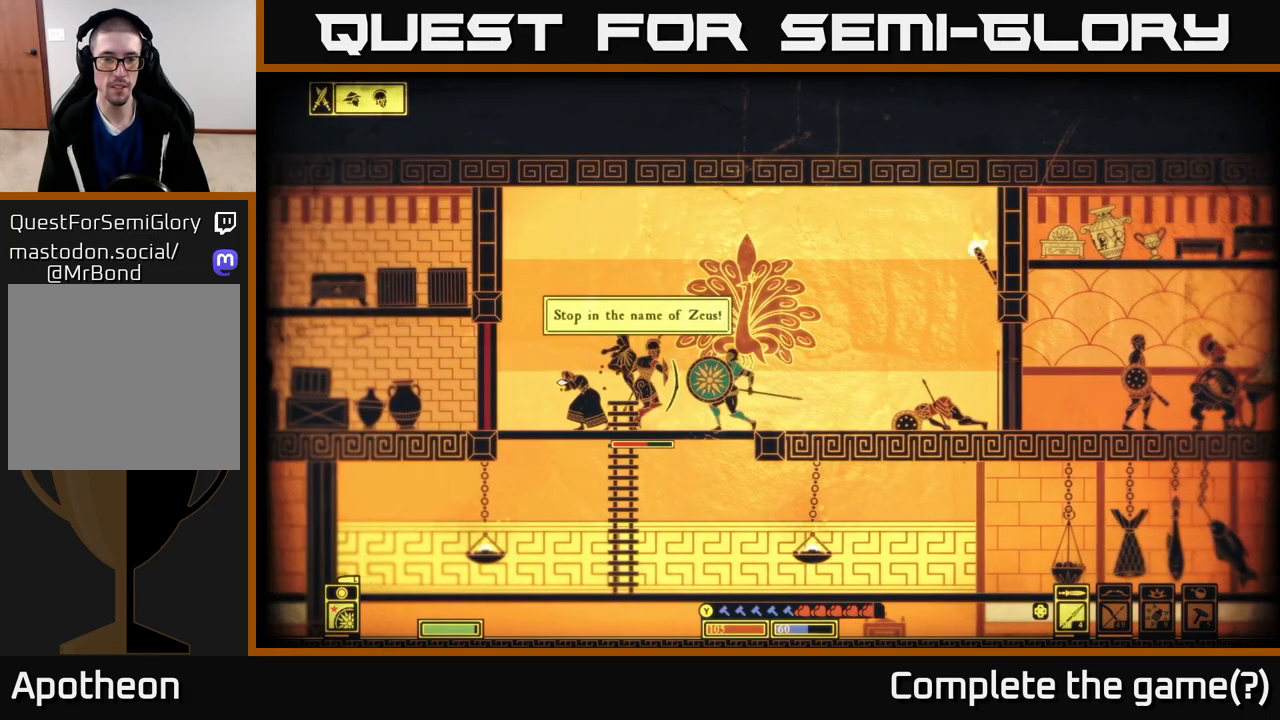
{"buttons": [], "left_stick": "right", "right_stick": "left", "events": [[250, "left_stick", "right"]]}
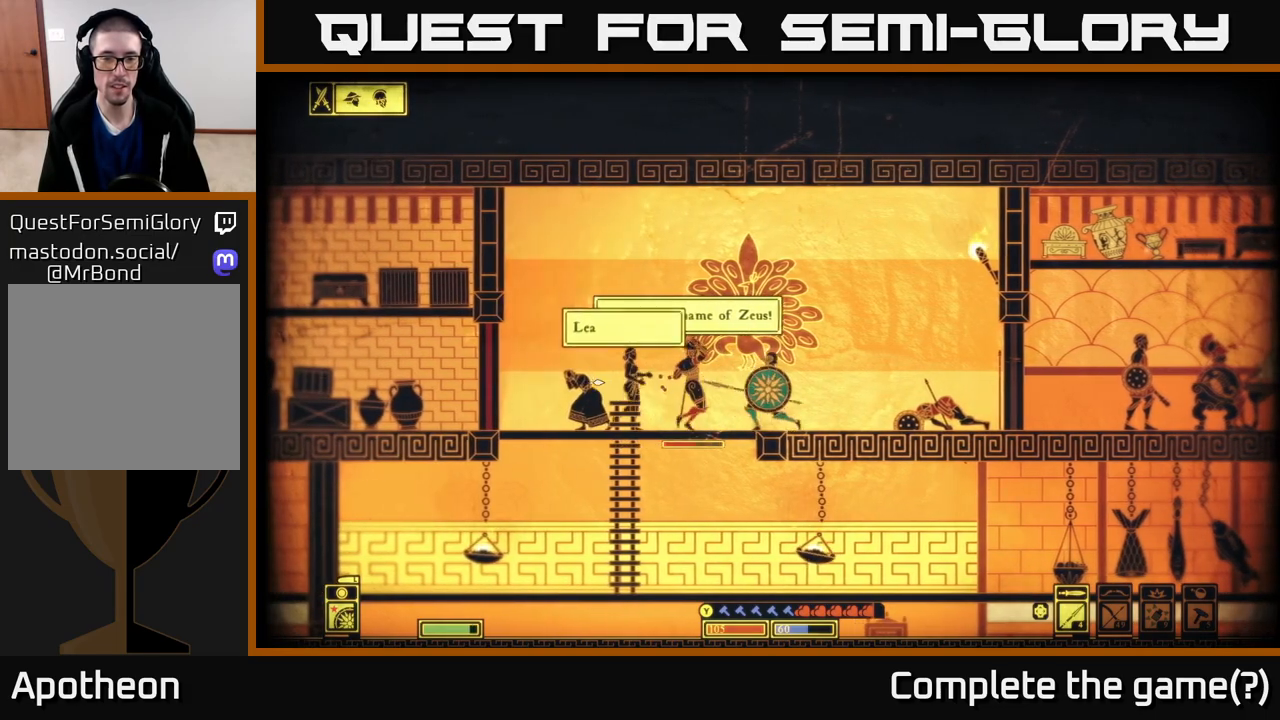
{"buttons": [], "left_stick": "right", "right_stick": "center", "events": [[133, "right_stick", "center"], [317, "B", "down"], [433, "B", "up"]]}
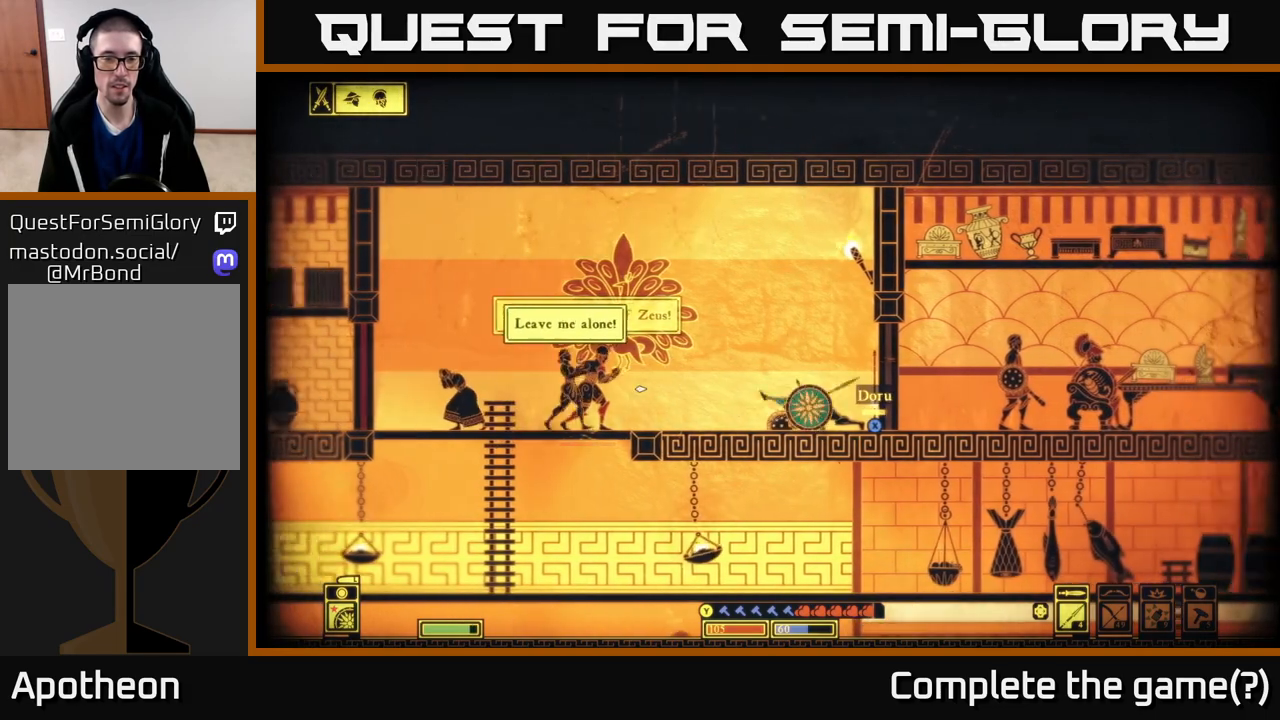
{"buttons": [], "left_stick": "left", "right_stick": "left", "events": [[117, "left_stick", "left"], [150, "right_stick", "left"], [267, "left_stick", "center"], [400, "left_stick", "left"]]}
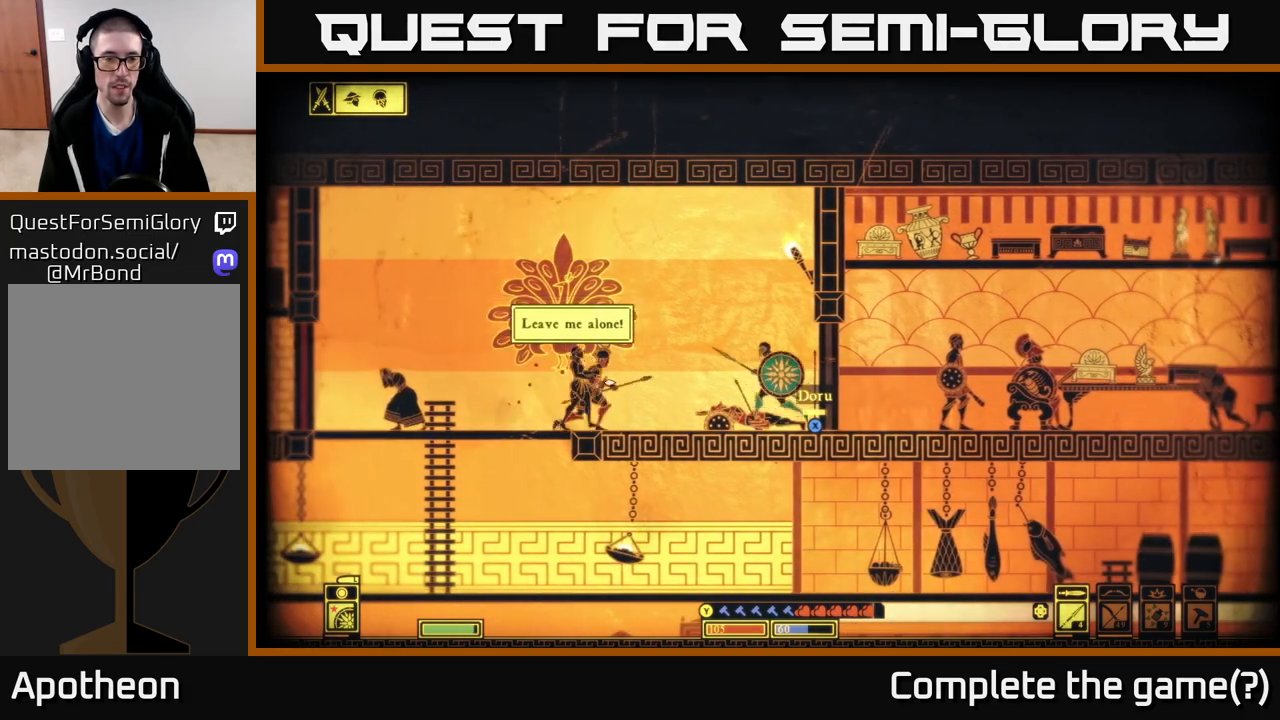
{"buttons": [], "left_stick": "left", "right_stick": "center", "events": [[167, "right_stick", "center"], [233, "B", "down"], [333, "B", "up"], [400, "B", "down"], [500, "B", "up"]]}
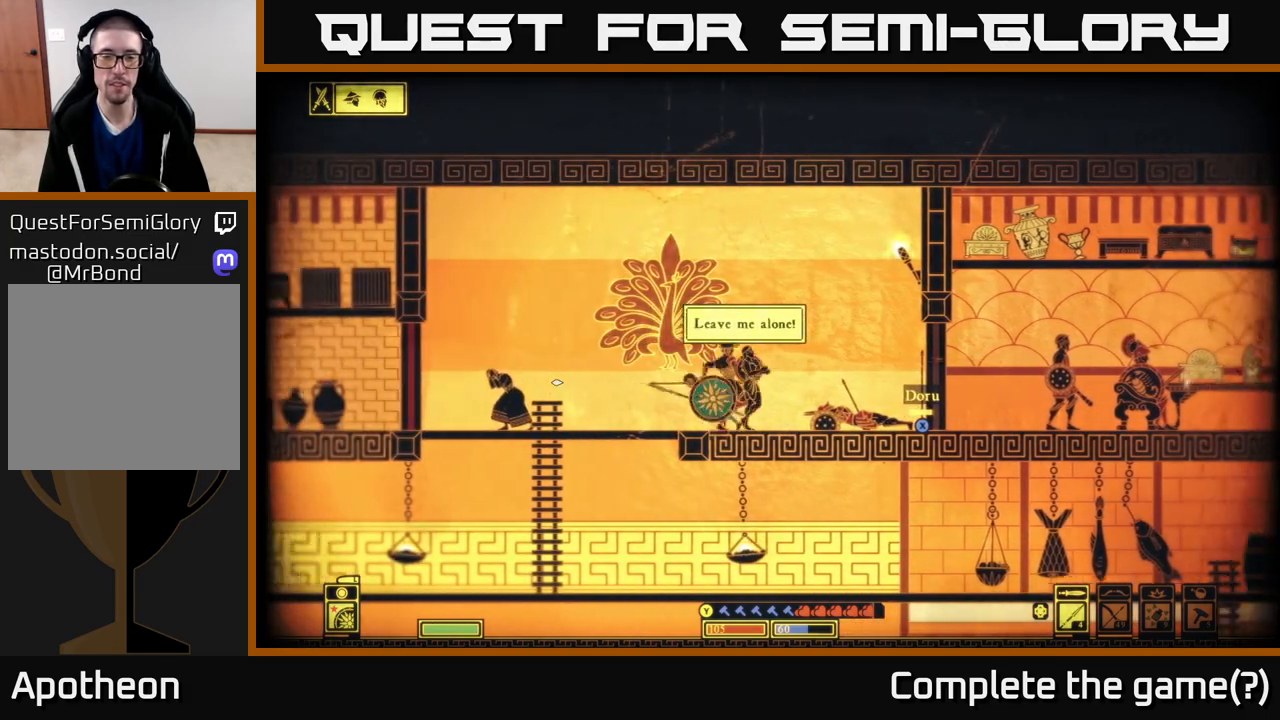
{"buttons": [], "left_stick": "right", "right_stick": "right", "events": [[50, "B", "down"], [133, "B", "up"], [417, "right_stick", "right"], [483, "left_stick", "right"]]}
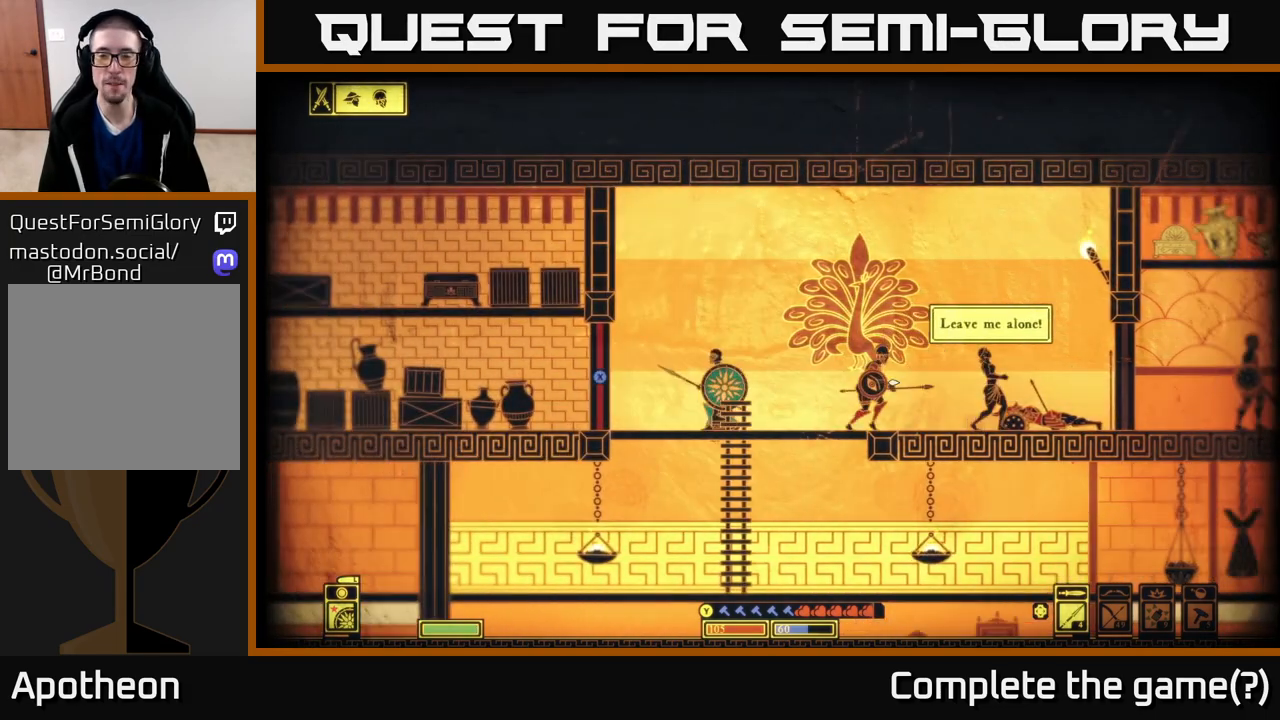
{"buttons": [], "left_stick": "center", "right_stick": "right", "events": [[183, "R2", "down"], [300, "R2", "up"], [433, "left_stick", "center"]]}
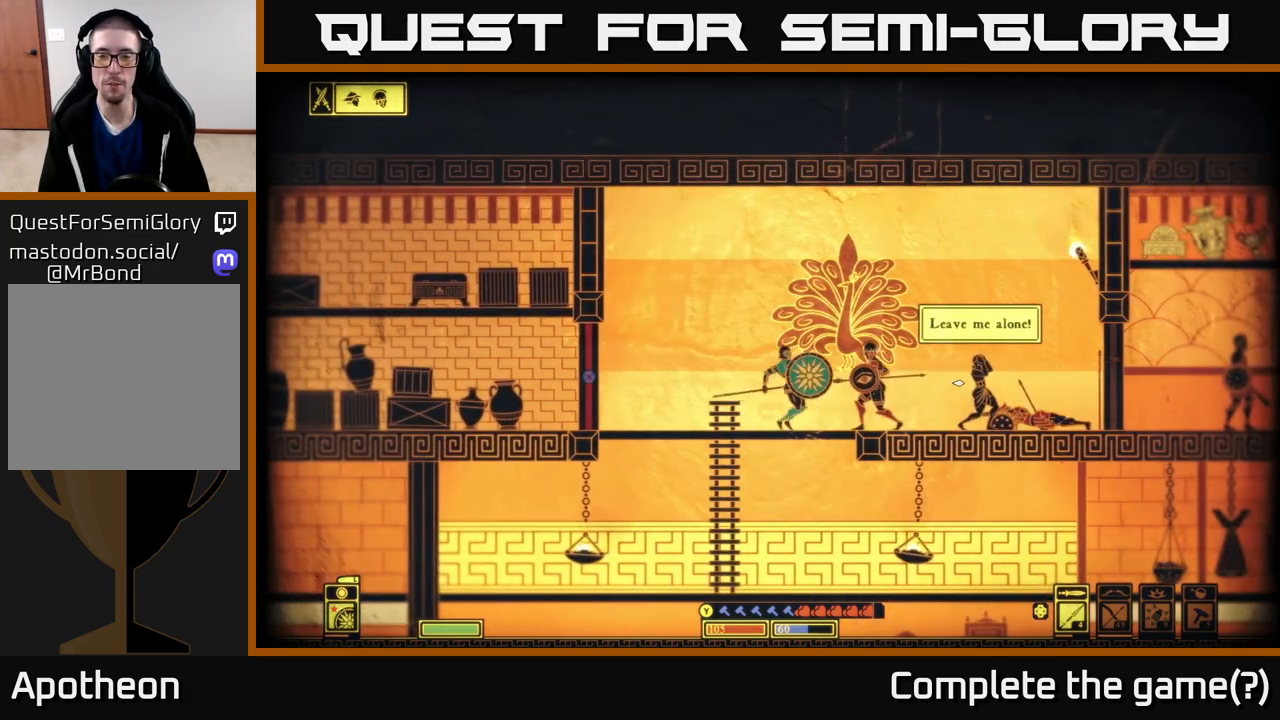
{"buttons": [], "left_stick": "left", "right_stick": "right", "events": [[183, "left_stick", "left"]]}
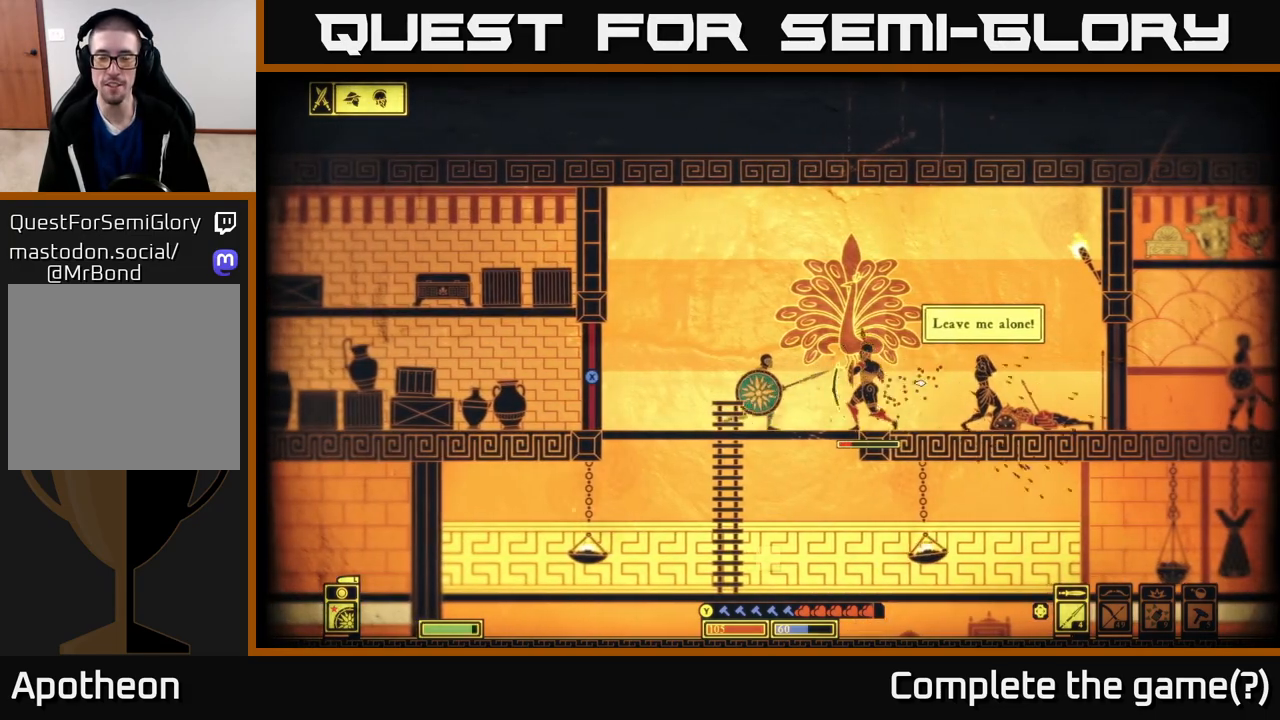
{"buttons": [], "left_stick": "right", "right_stick": "right", "events": [[467, "left_stick", "right"]]}
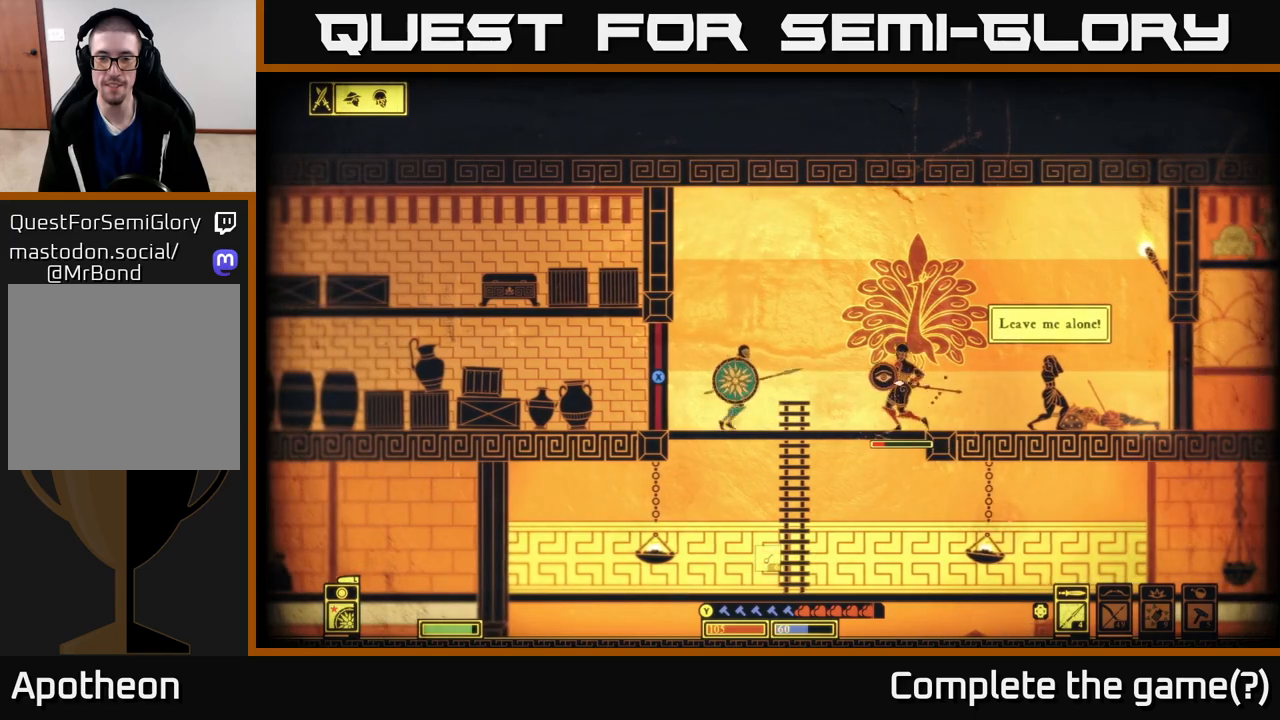
{"buttons": [], "left_stick": "left", "right_stick": "right", "events": [[83, "R2", "down"], [183, "R2", "up"], [233, "left_stick", "center"], [300, "left_stick", "left"]]}
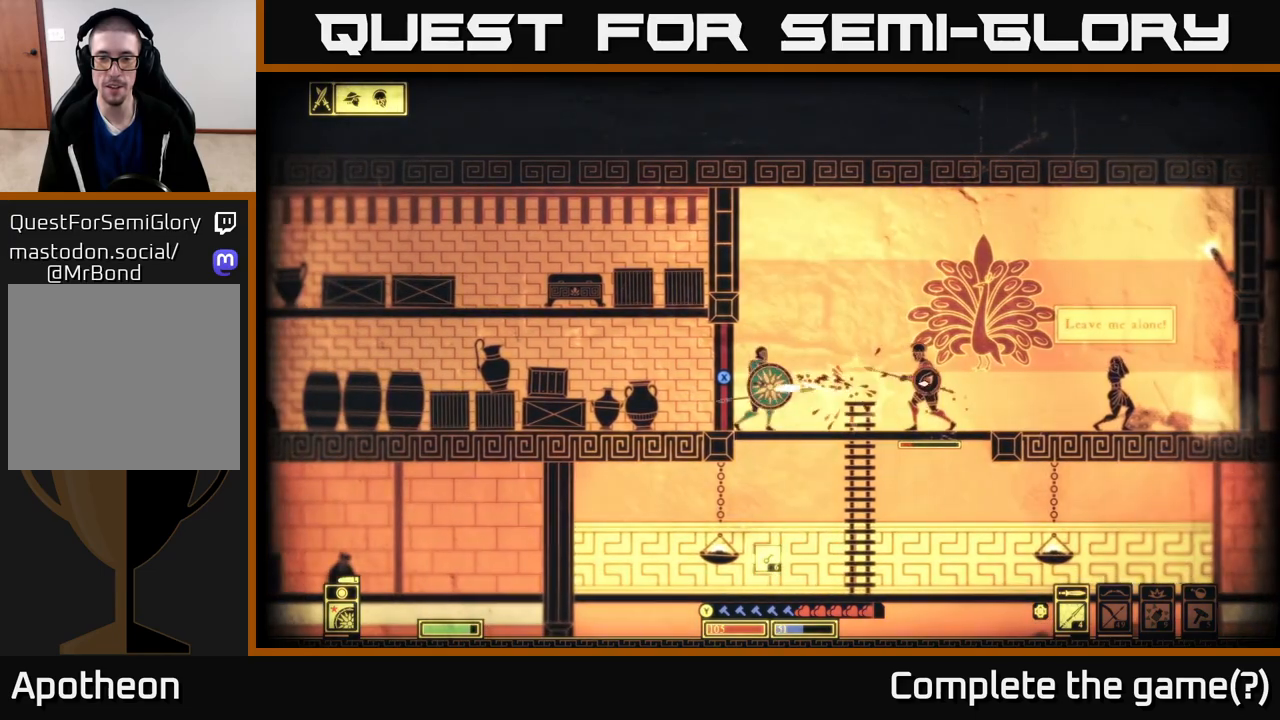
{"buttons": [], "left_stick": "center", "right_stick": "right", "events": [[133, "left_stick", "right"], [367, "left_stick", "center"]]}
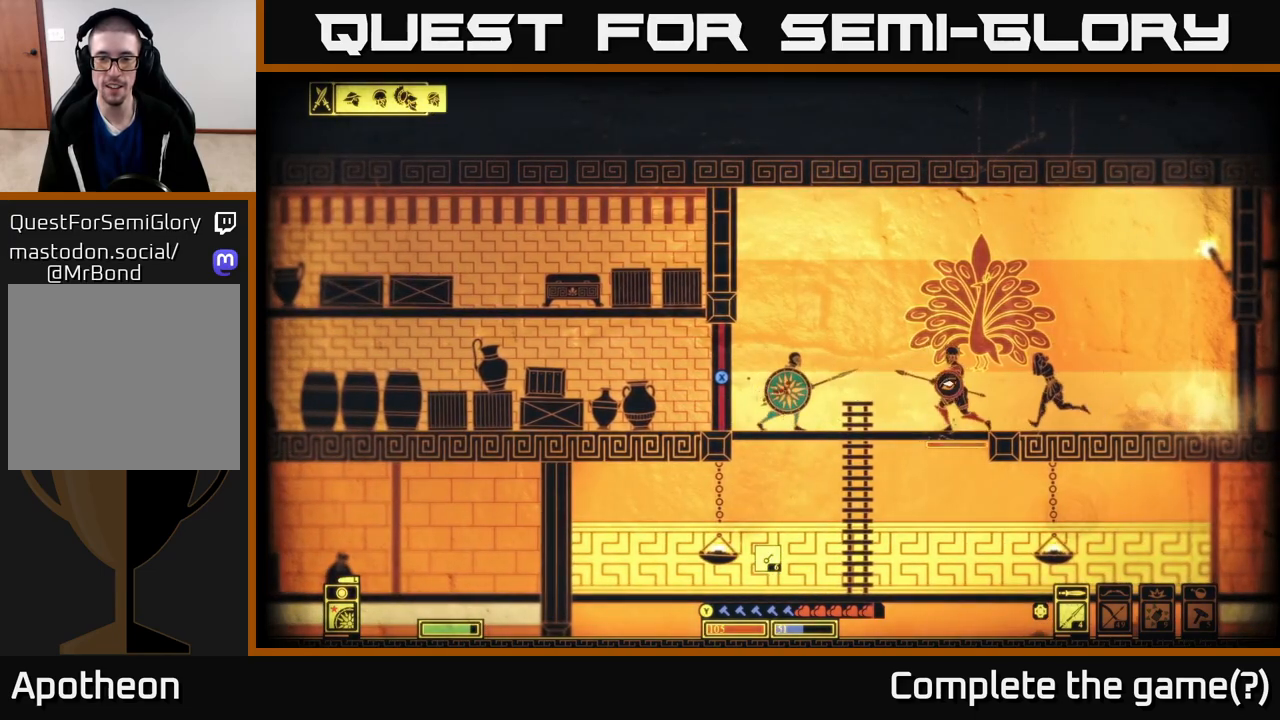
{"buttons": ["B"], "left_stick": "right", "right_stick": "center", "events": [[283, "left_stick", "right"], [350, "right_stick", "center"], [483, "B", "down"]]}
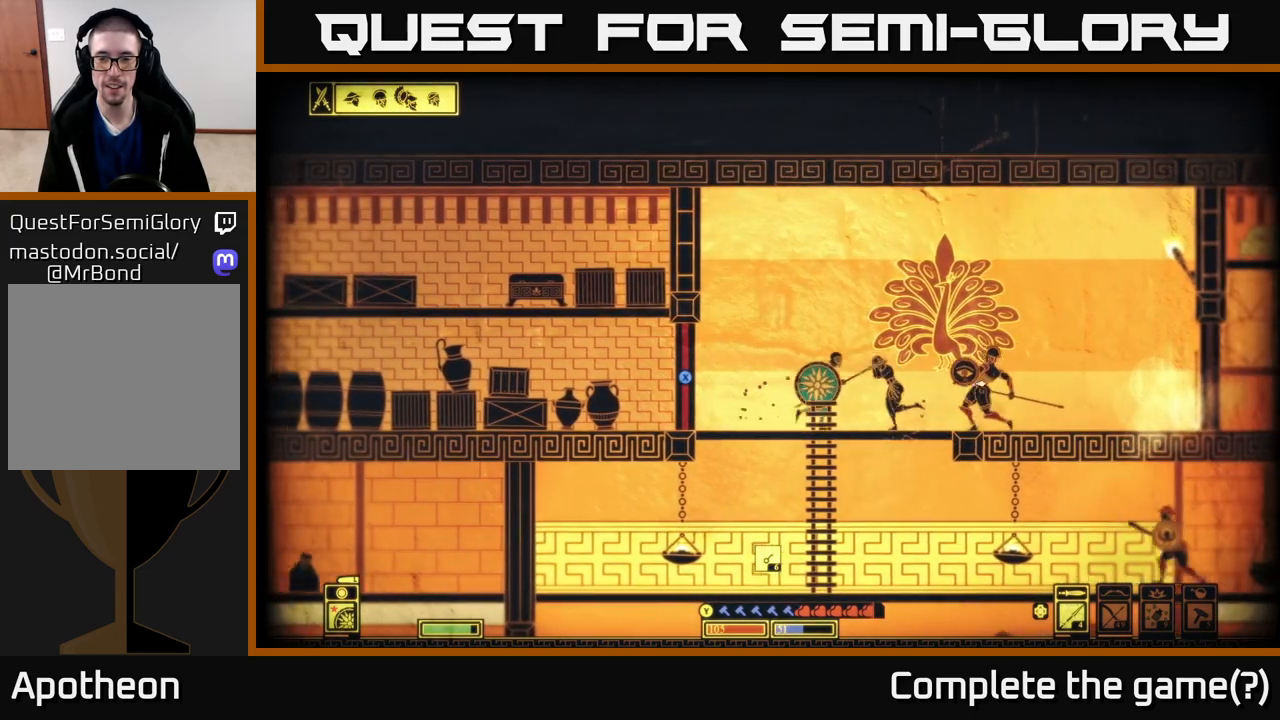
{"buttons": ["R2"], "left_stick": "center", "right_stick": "right", "events": [[100, "B", "up"], [400, "right_stick", "right"], [433, "left_stick", "center"], [500, "R2", "down"]]}
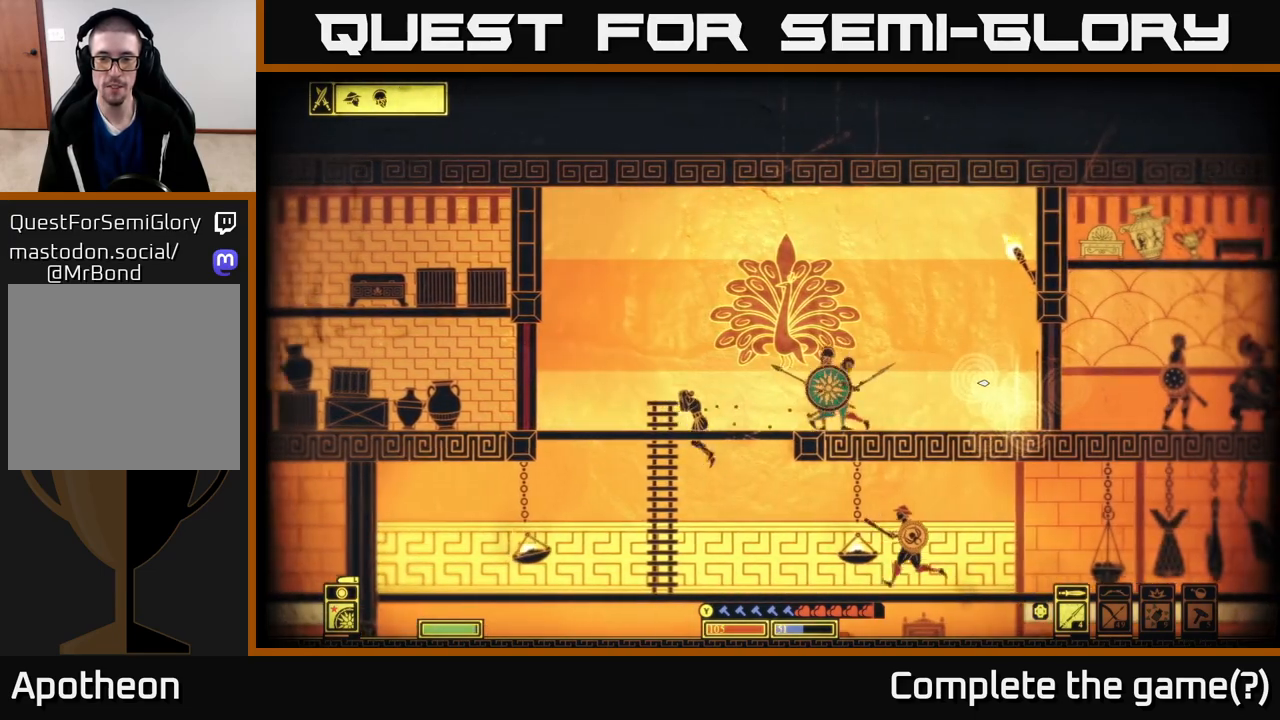
{"buttons": [], "left_stick": "right", "right_stick": "right", "events": [[133, "R2", "up"], [183, "left_stick", "left"], [367, "left_stick", "right"]]}